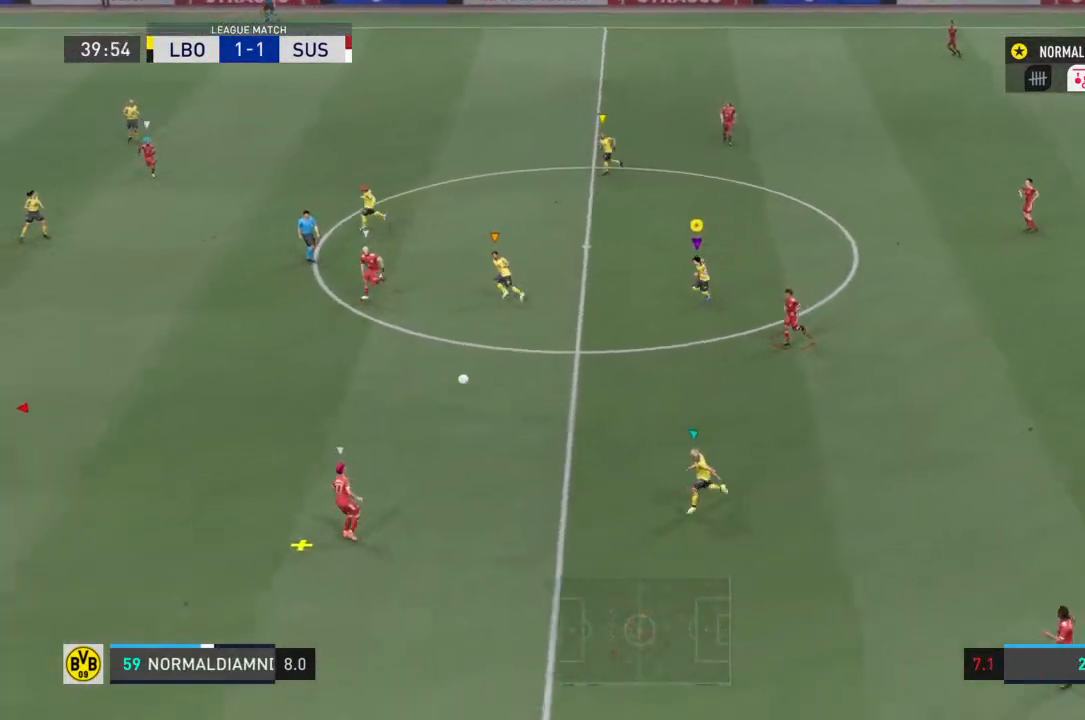
Gameplay with a controller (PlayStation layout); each line is a JSON object with the inputs held at the frame after it. "events" lists button and stick changes between this image and that frame as [ms after this image, input, new state], when the widget could be followed in between. Not read: L3 R3.
{"buttons": [], "left_stick": "left", "right_stick": "center", "events": [[33, "R2", "up"], [67, "left_stick", "center"], [300, "left_stick", "left"]]}
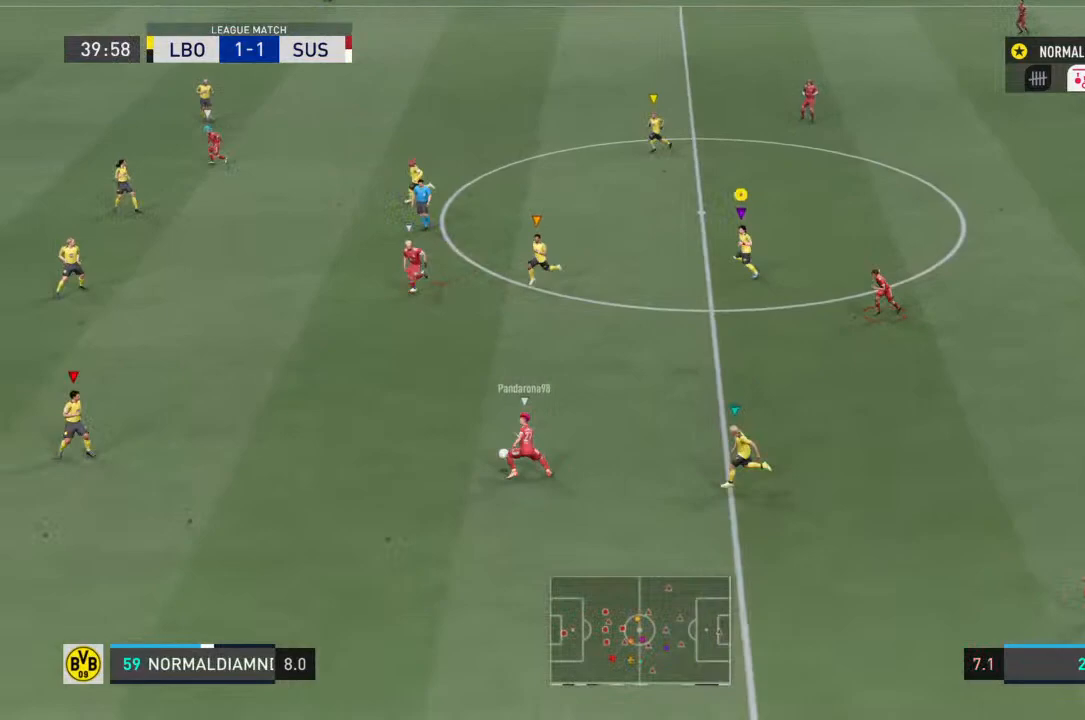
{"buttons": [], "left_stick": "left", "right_stick": "center", "events": []}
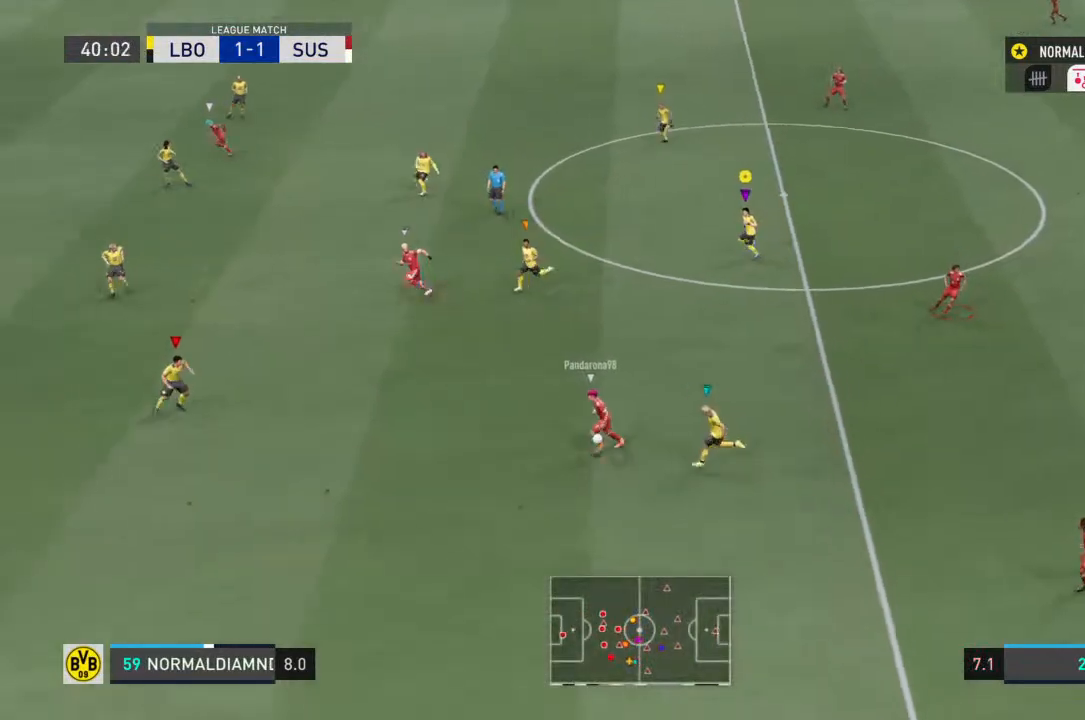
{"buttons": ["R2"], "left_stick": "left", "right_stick": "center", "events": [[167, "R2", "down"]]}
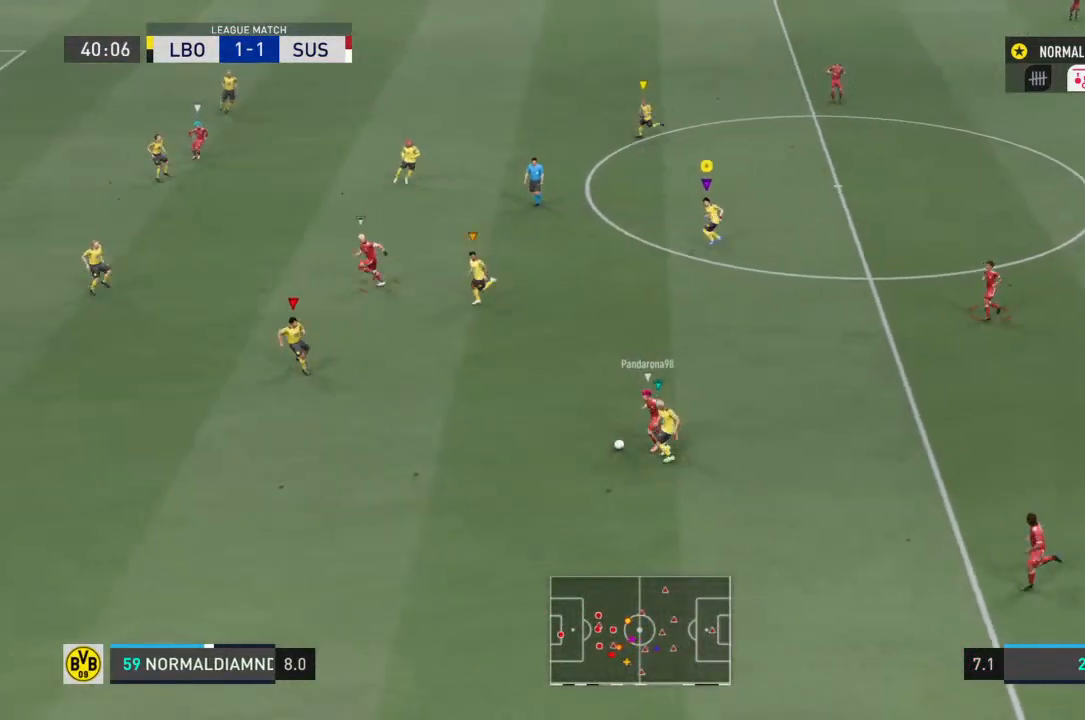
{"buttons": [], "left_stick": "right", "right_stick": "center", "events": [[233, "R2", "up"], [300, "left_stick", "down-right"], [500, "left_stick", "right"]]}
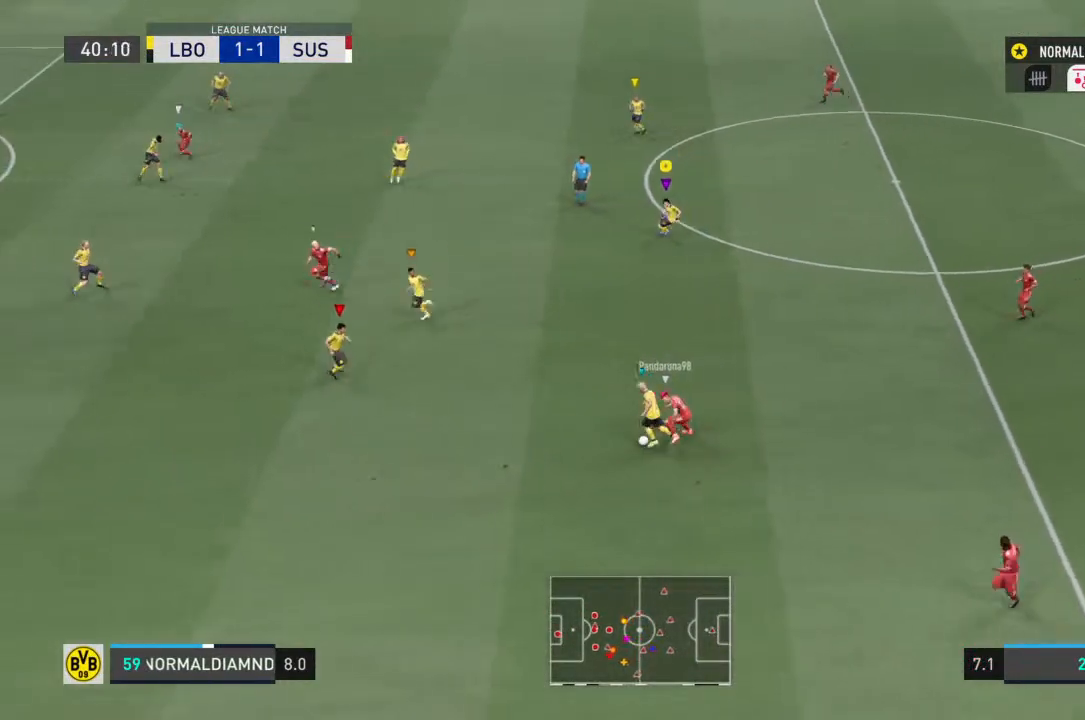
{"buttons": ["R2"], "left_stick": "right", "right_stick": "center", "events": [[67, "R2", "down"]]}
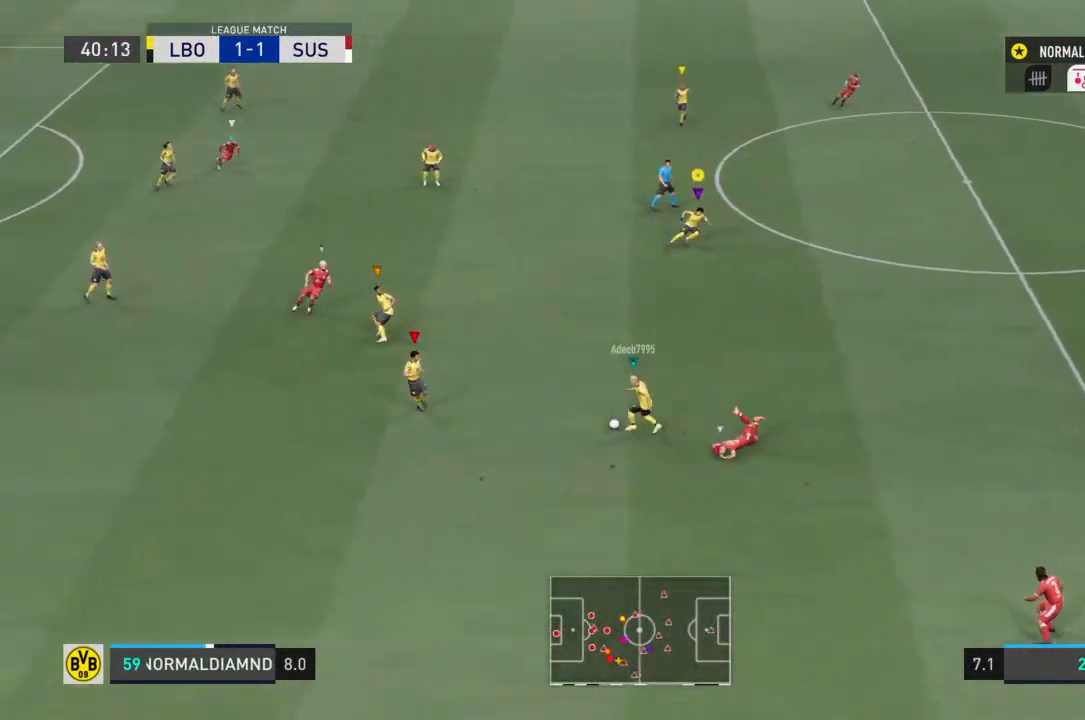
{"buttons": ["R2"], "left_stick": "up-right", "right_stick": "center", "events": [[33, "left_stick", "up-right"]]}
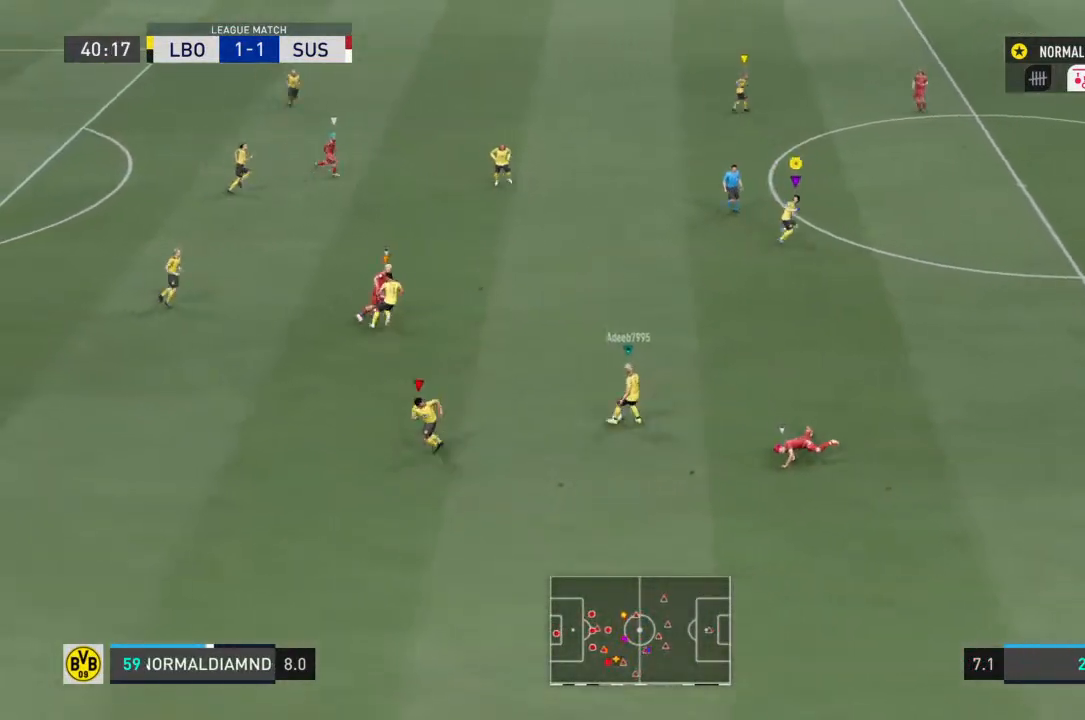
{"buttons": [], "left_stick": "right", "right_stick": "center", "events": [[67, "R2", "up"], [333, "left_stick", "right"]]}
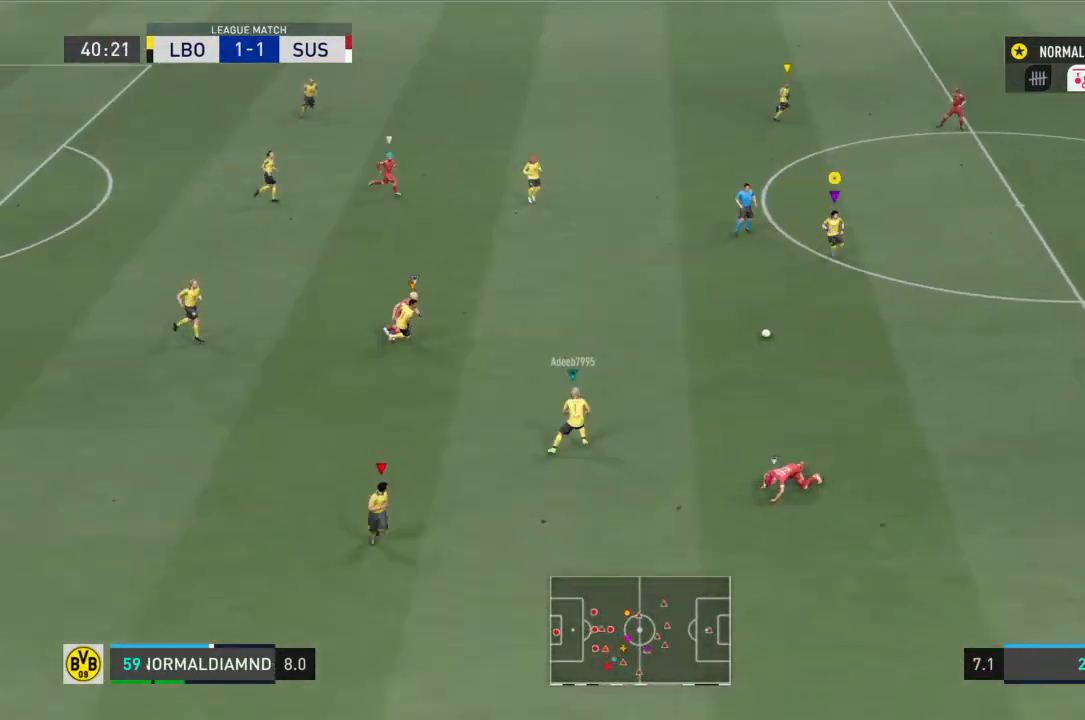
{"buttons": [], "left_stick": "right", "right_stick": "center", "events": []}
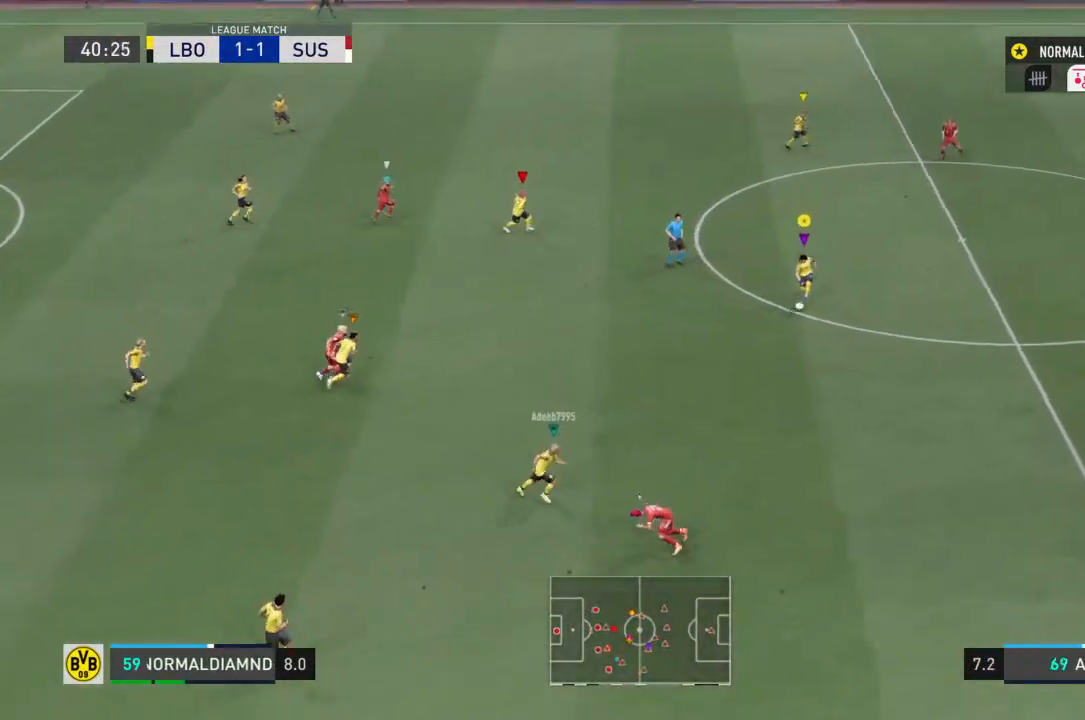
{"buttons": ["R2"], "left_stick": "right", "right_stick": "center", "events": [[133, "R2", "down"]]}
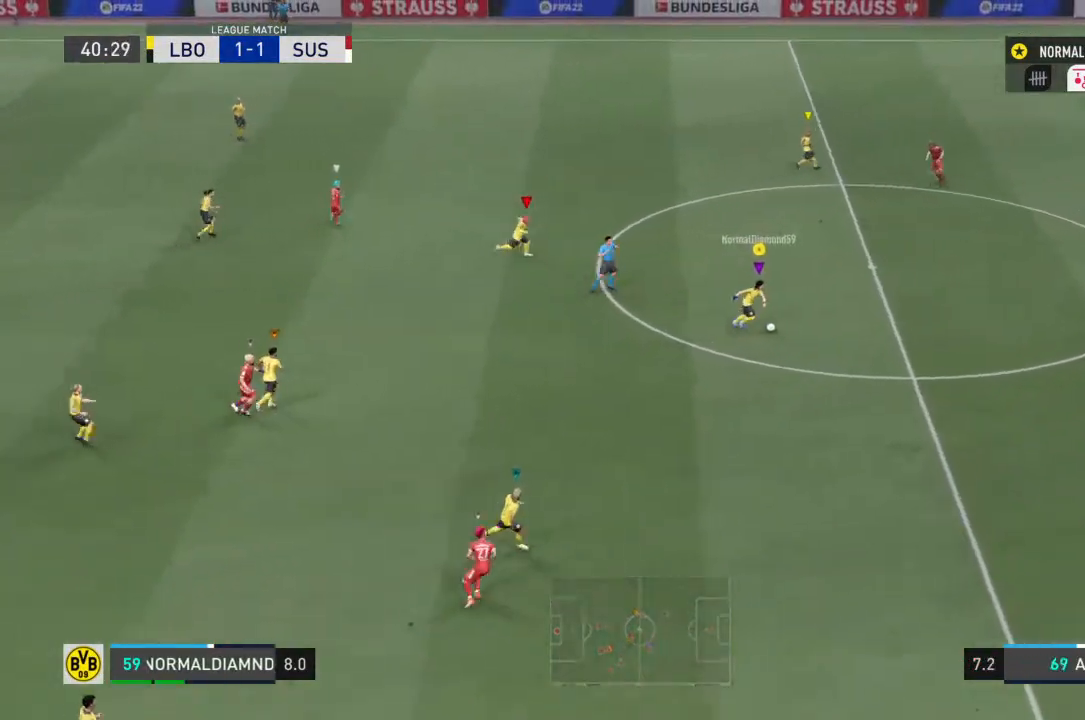
{"buttons": ["R2"], "left_stick": "up-right", "right_stick": "center", "events": [[67, "left_stick", "up-right"]]}
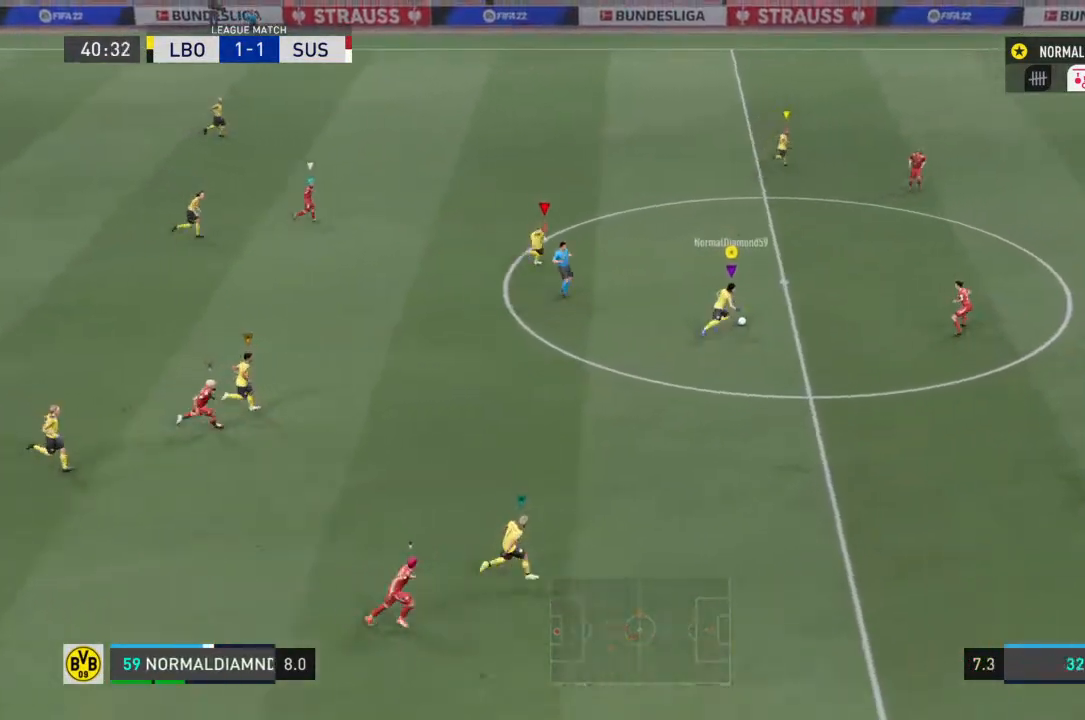
{"buttons": [], "left_stick": "up", "right_stick": "center", "events": [[133, "left_stick", "up"], [200, "CROSS", "down"], [267, "R2", "up"], [333, "CROSS", "up"]]}
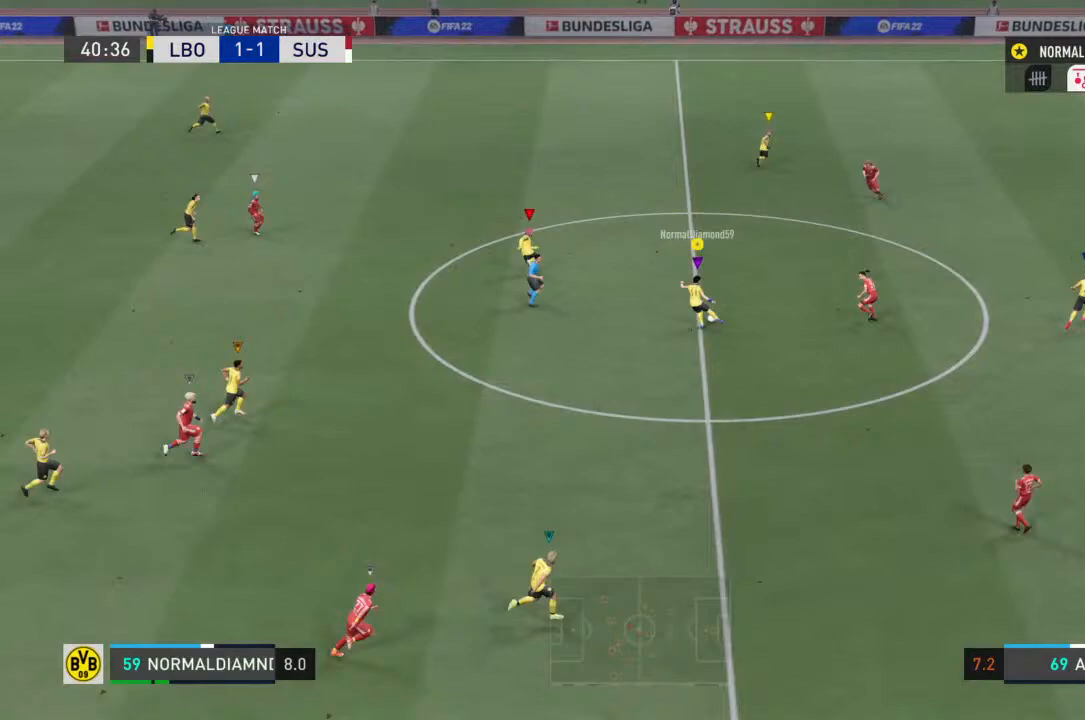
{"buttons": [], "left_stick": "up-right", "right_stick": "center", "events": [[433, "left_stick", "up-right"]]}
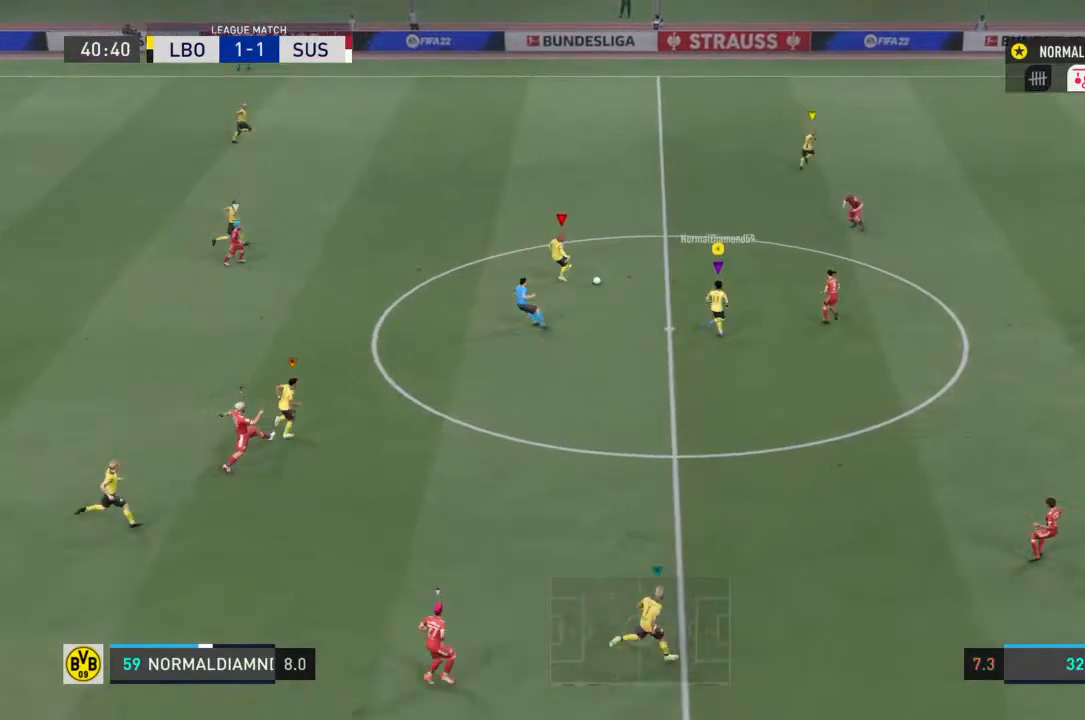
{"buttons": ["R2"], "left_stick": "up-right", "right_stick": "center", "events": [[500, "R2", "down"]]}
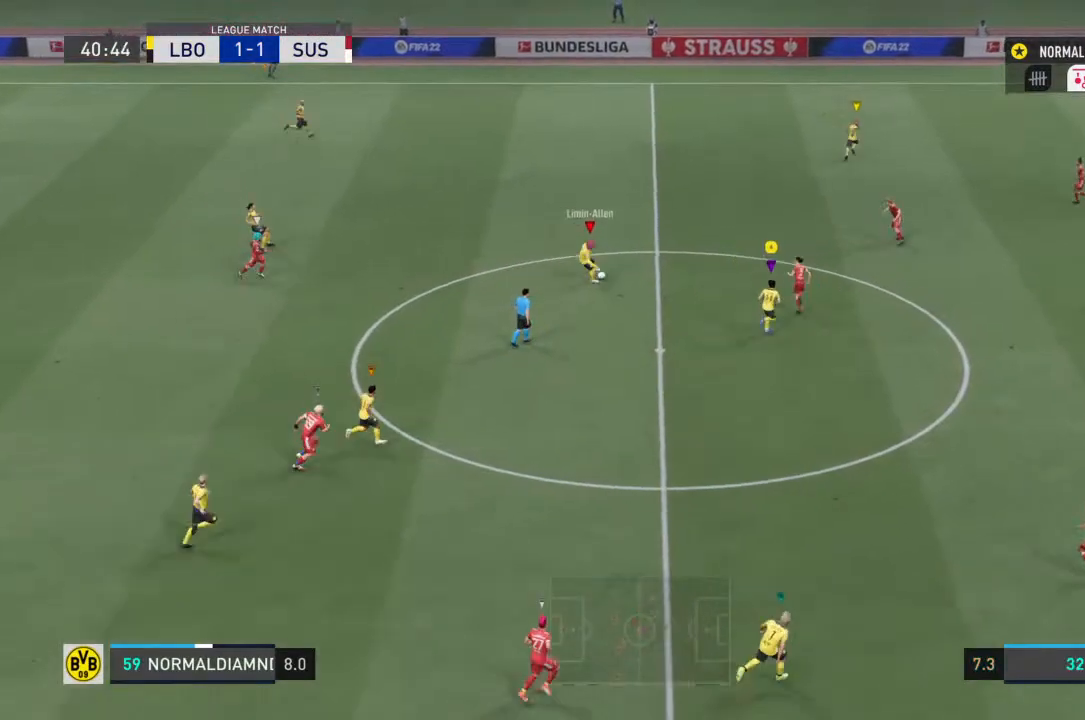
{"buttons": ["R2"], "left_stick": "up-right", "right_stick": "center", "events": []}
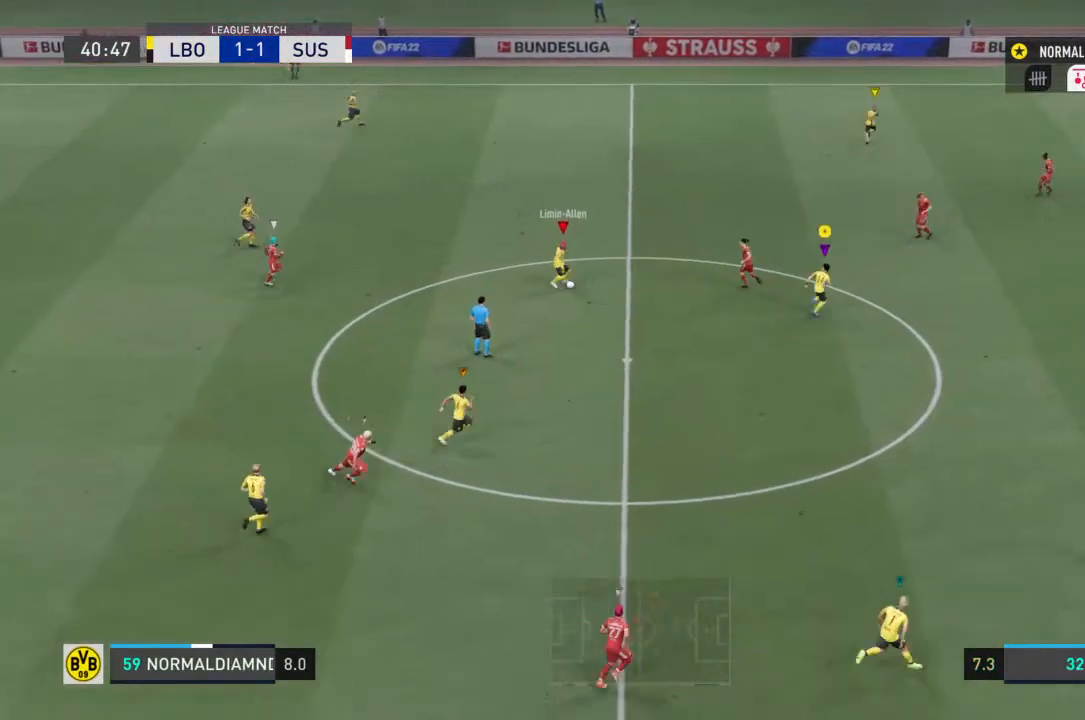
{"buttons": ["R2"], "left_stick": "down-right", "right_stick": "center", "events": [[33, "left_stick", "down-right"], [167, "R2", "up"], [500, "R2", "down"]]}
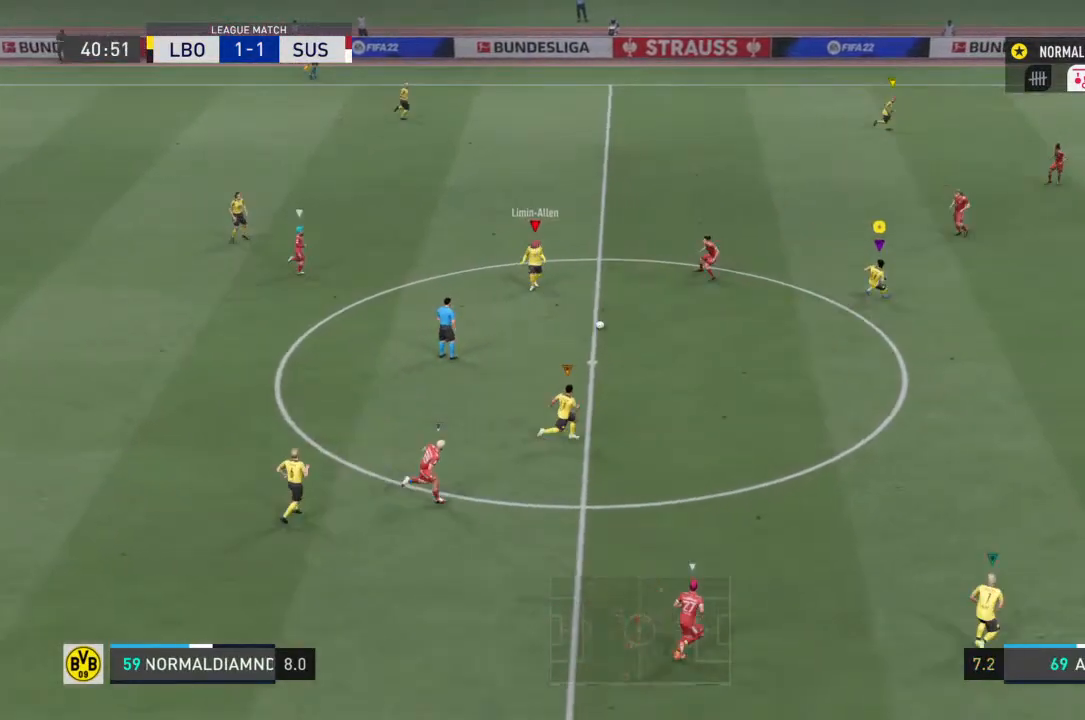
{"buttons": ["R2"], "left_stick": "down-right", "right_stick": "center", "events": []}
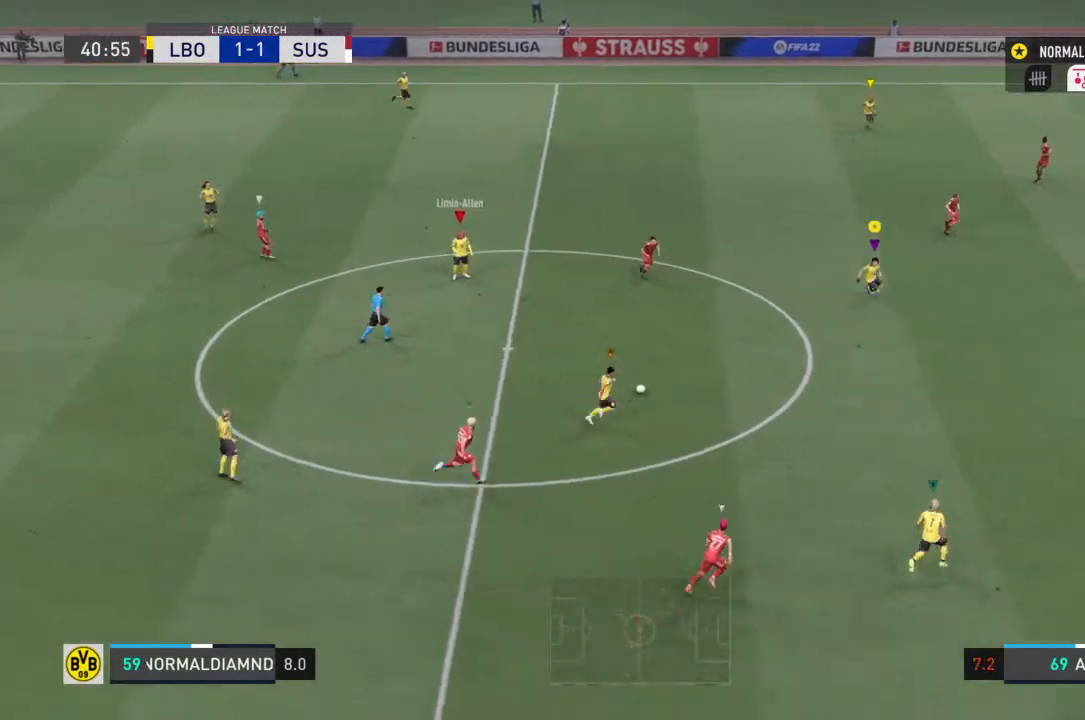
{"buttons": ["R2"], "left_stick": "down-right", "right_stick": "center", "events": []}
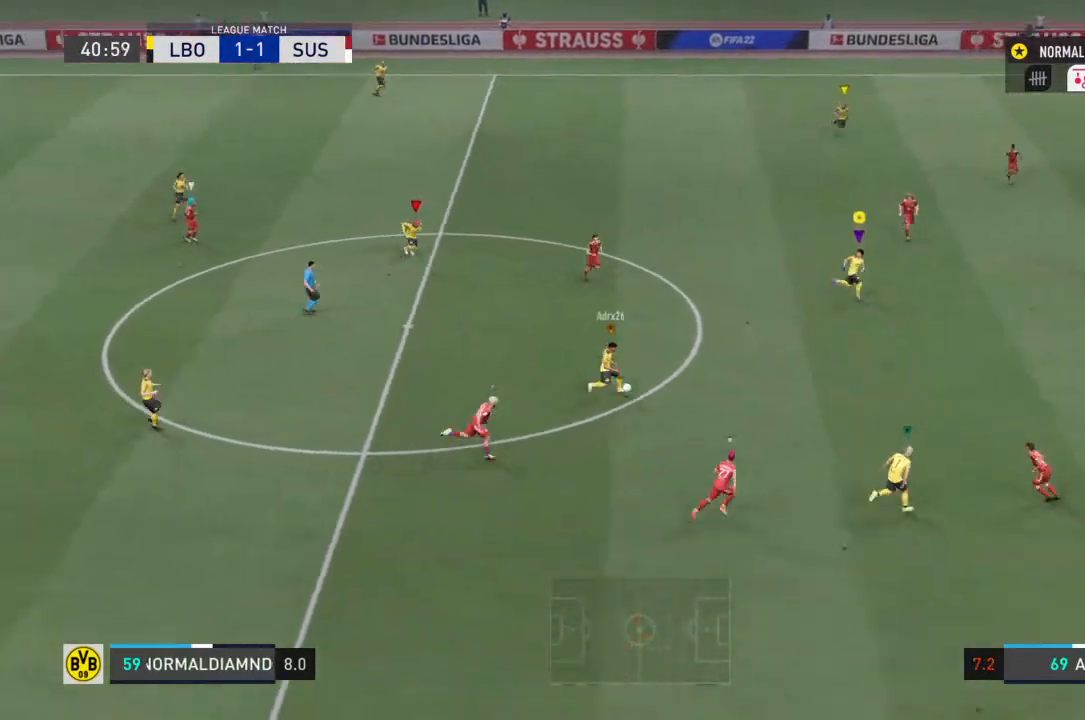
{"buttons": ["R2"], "left_stick": "down-right", "right_stick": "center", "events": []}
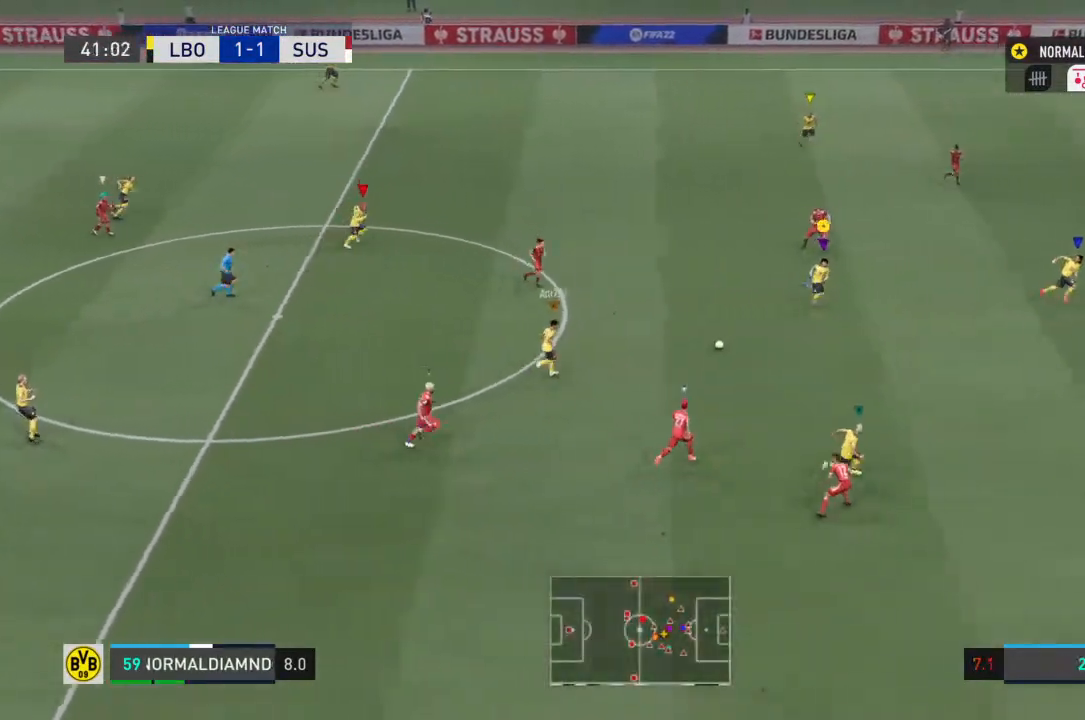
{"buttons": [], "left_stick": "down-right", "right_stick": "center", "events": [[467, "R2", "up"]]}
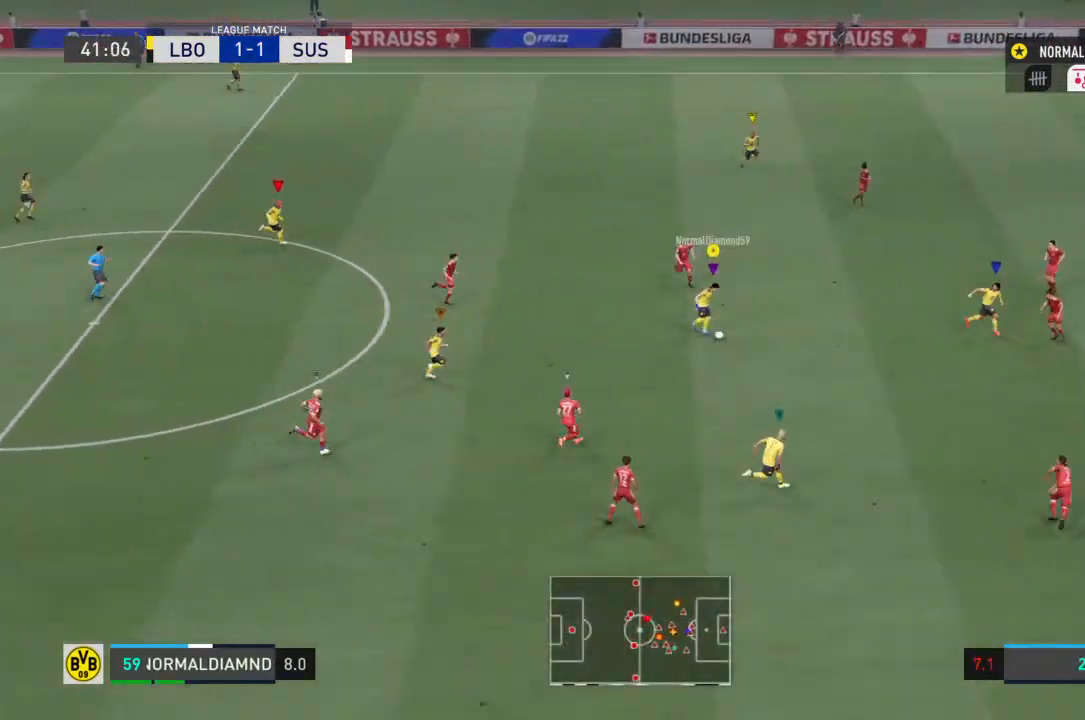
{"buttons": [], "left_stick": "right", "right_stick": "center", "events": [[67, "TRIANGLE", "down"], [300, "TRIANGLE", "up"], [400, "left_stick", "right"]]}
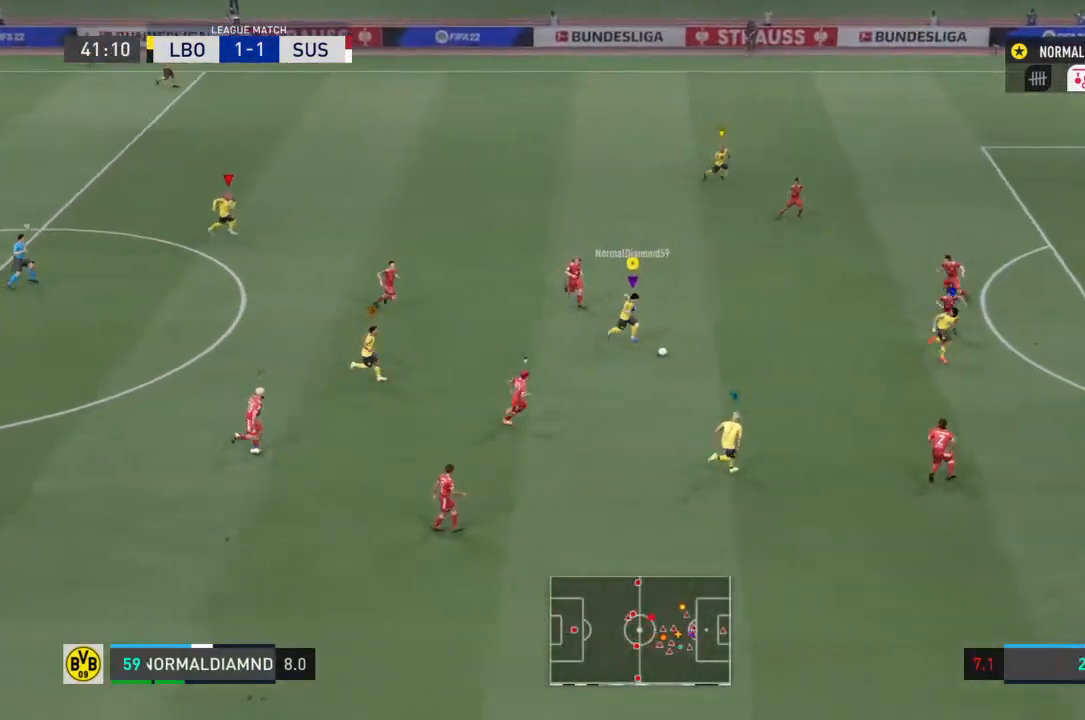
{"buttons": [], "left_stick": "right", "right_stick": "center", "events": []}
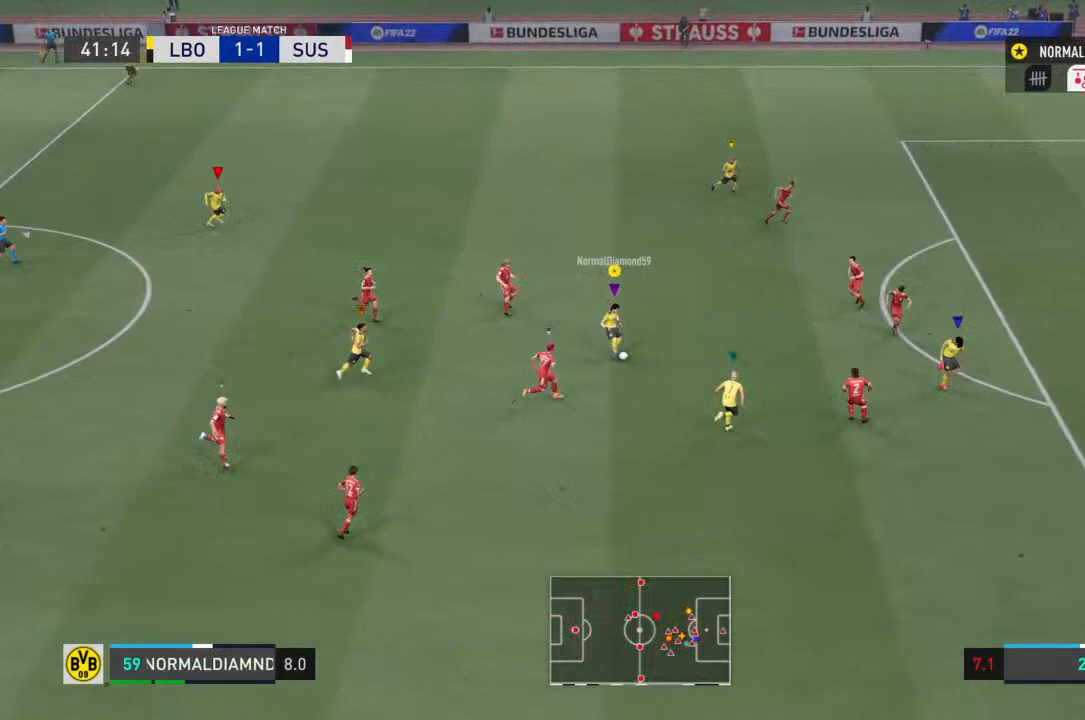
{"buttons": [], "left_stick": "down-right", "right_stick": "center", "events": [[200, "left_stick", "down-right"]]}
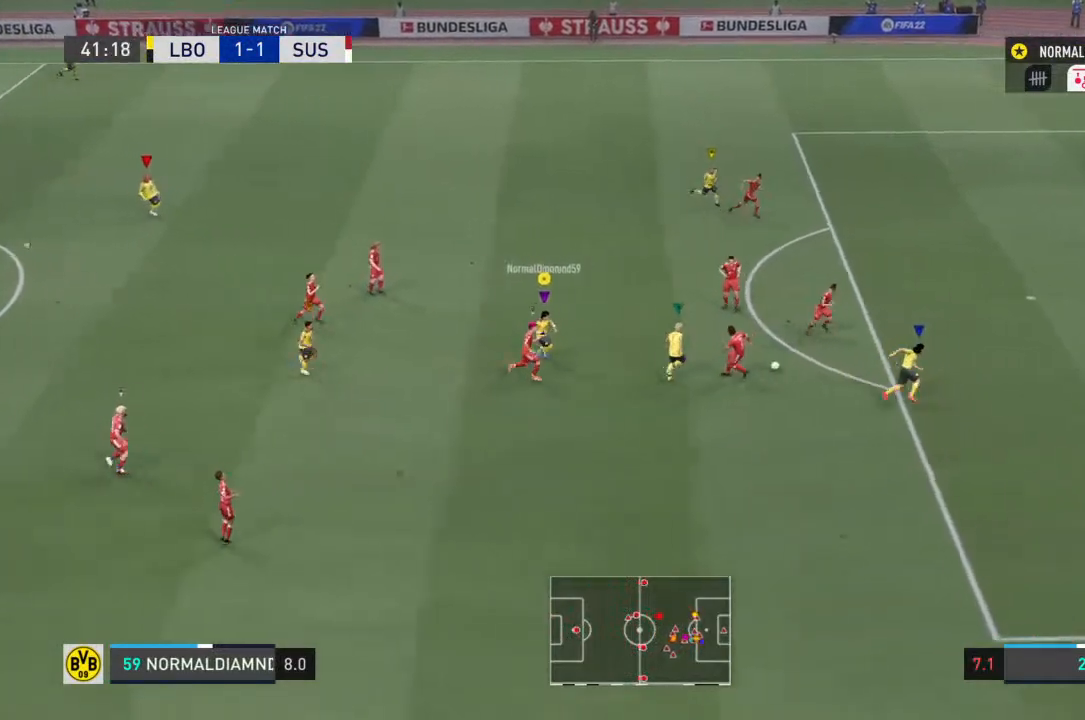
{"buttons": [], "left_stick": "right", "right_stick": "center", "events": [[400, "left_stick", "right"]]}
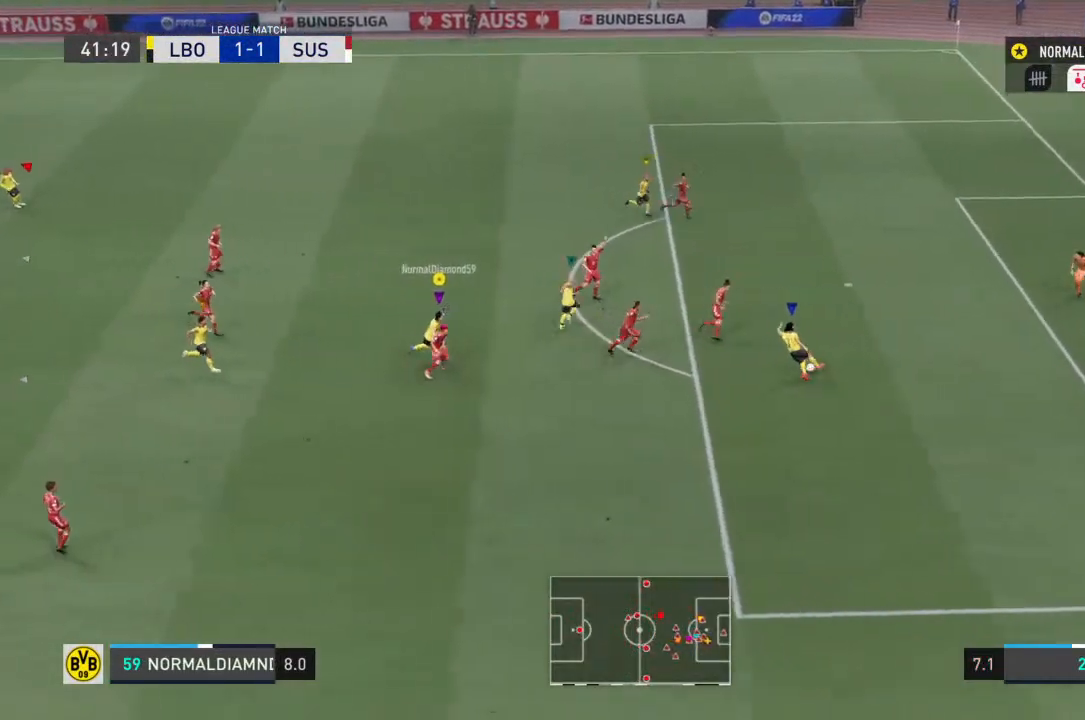
{"buttons": [], "left_stick": "right", "right_stick": "center", "events": []}
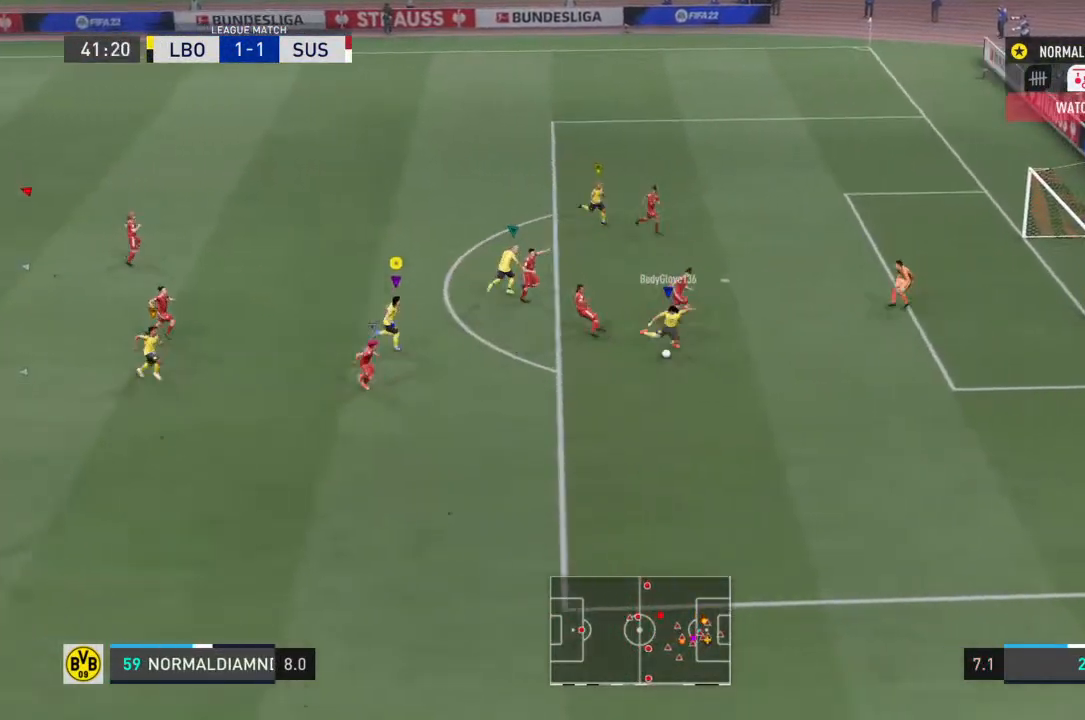
{"buttons": [], "left_stick": "up-right", "right_stick": "center", "events": [[133, "left_stick", "up-right"]]}
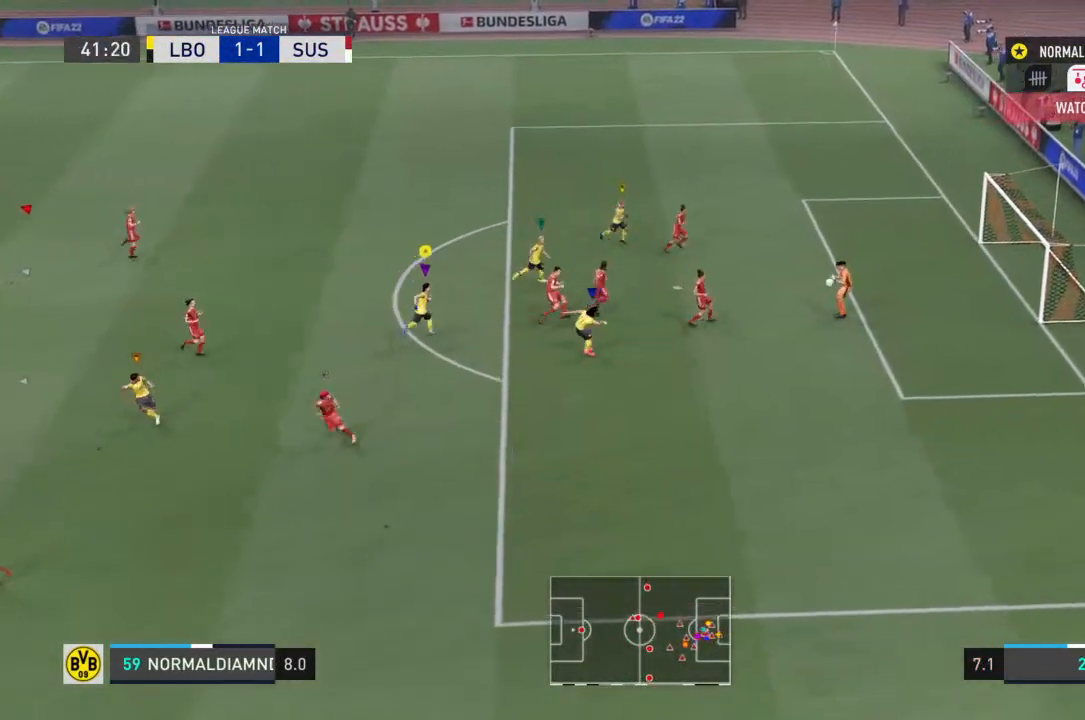
{"buttons": [], "left_stick": "up-right", "right_stick": "center", "events": []}
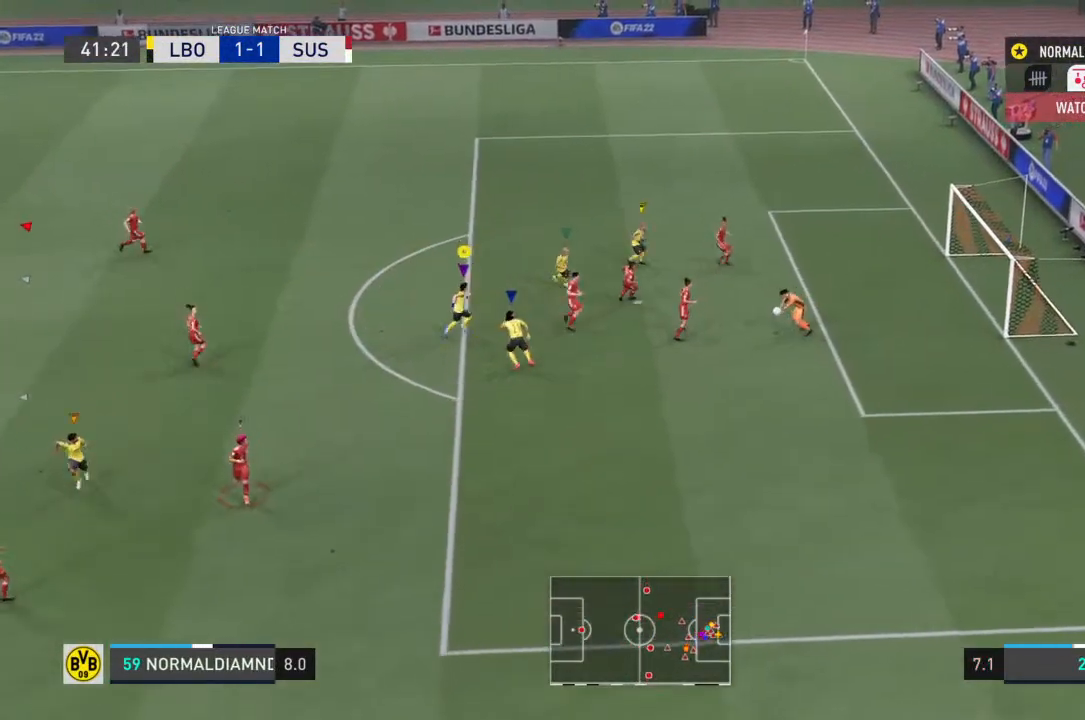
{"buttons": ["R2"], "left_stick": "center", "right_stick": "center", "events": [[67, "left_stick", "center"], [367, "R2", "down"]]}
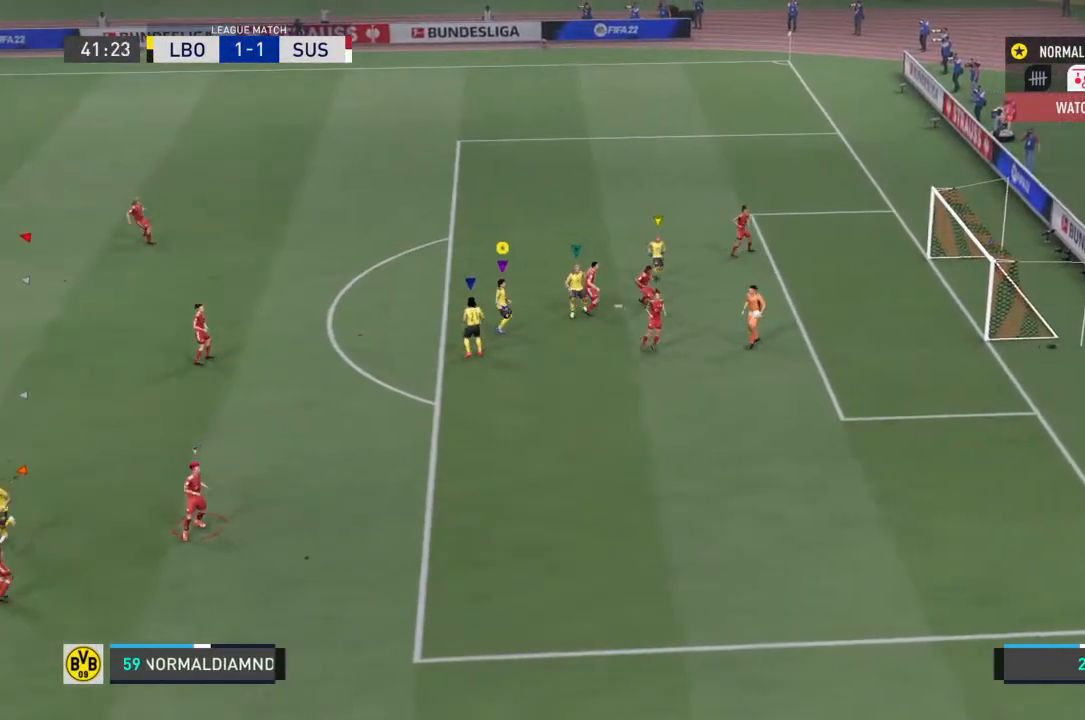
{"buttons": ["R2"], "left_stick": "center", "right_stick": "center", "events": []}